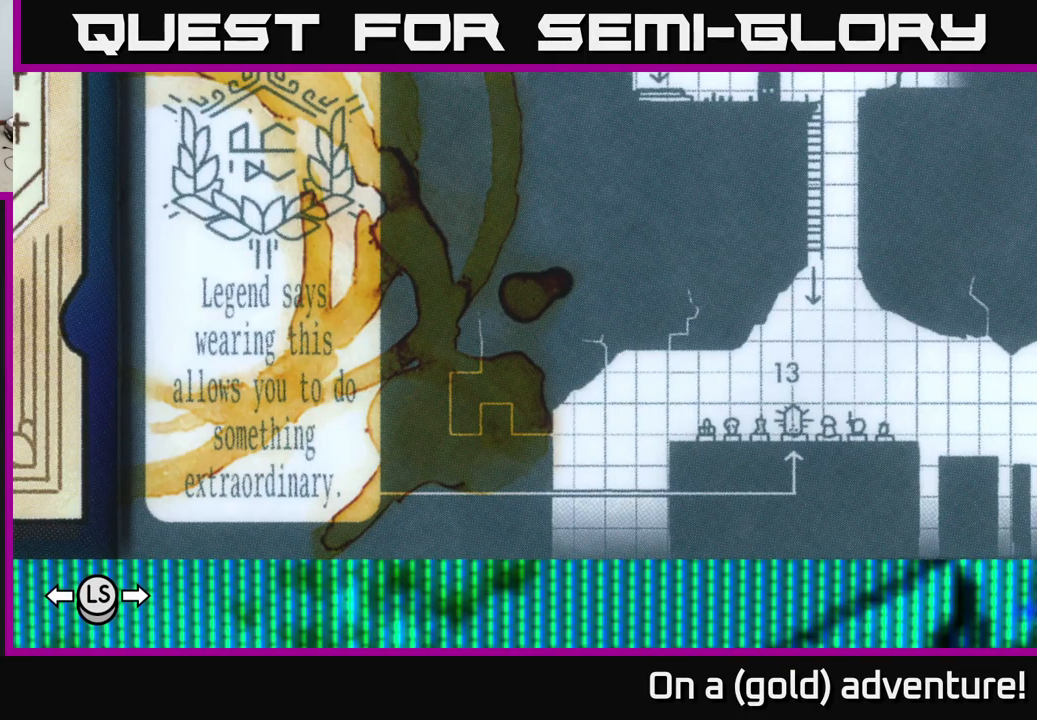
Gameplay with a controller (Xbox layout); each line is a JSON object with the inputs held at the frame after it. "events" lists button and stick changes between this image and that frame as [ms after this image, input, new state], when the widget could be followed in between.
{"buttons": ["A"], "left_stick": "center", "right_stick": "center", "events": [[333, "A", "down"]]}
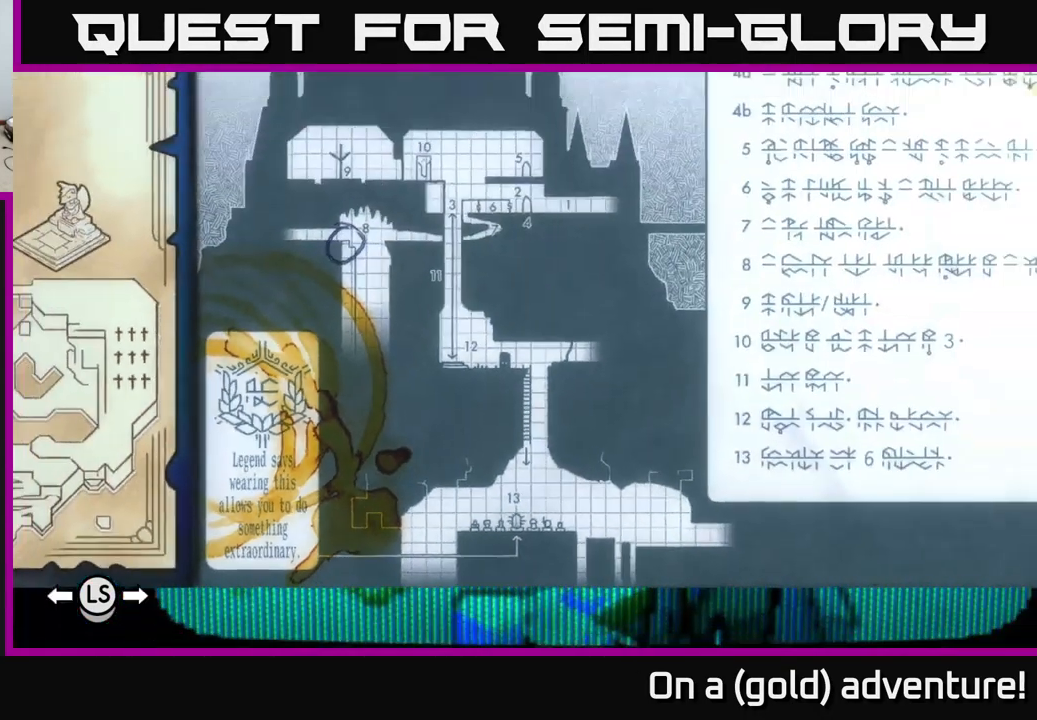
{"buttons": [], "left_stick": "up-right", "right_stick": "center", "events": [[33, "A", "up"], [500, "left_stick", "up-right"]]}
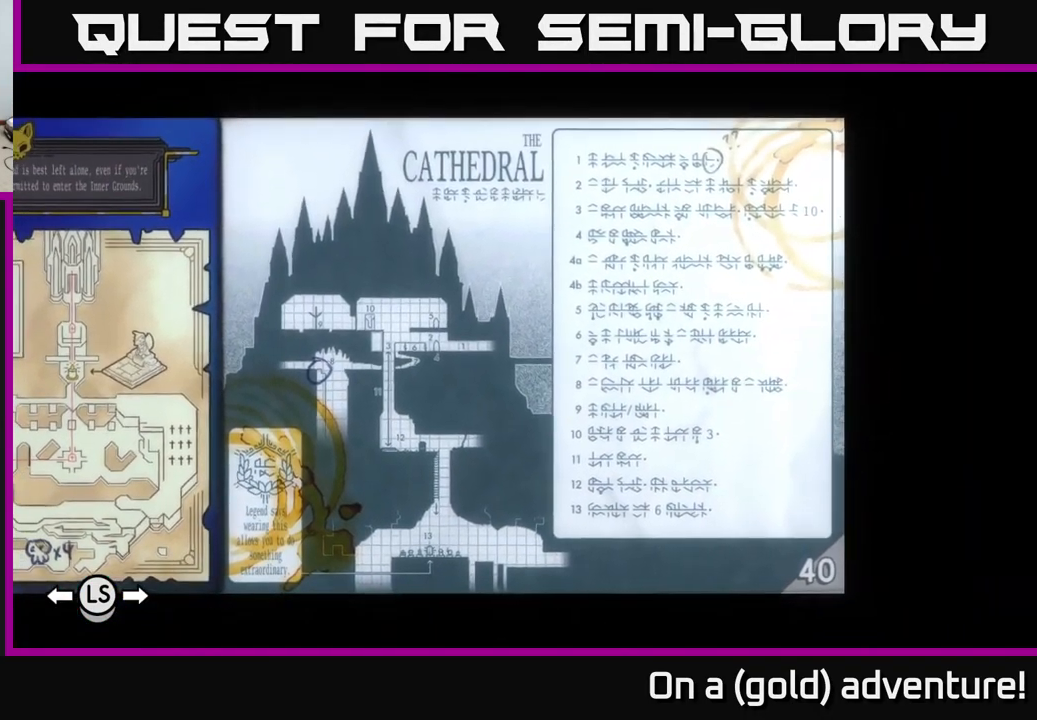
{"buttons": [], "left_stick": "center", "right_stick": "center", "events": [[300, "left_stick", "center"]]}
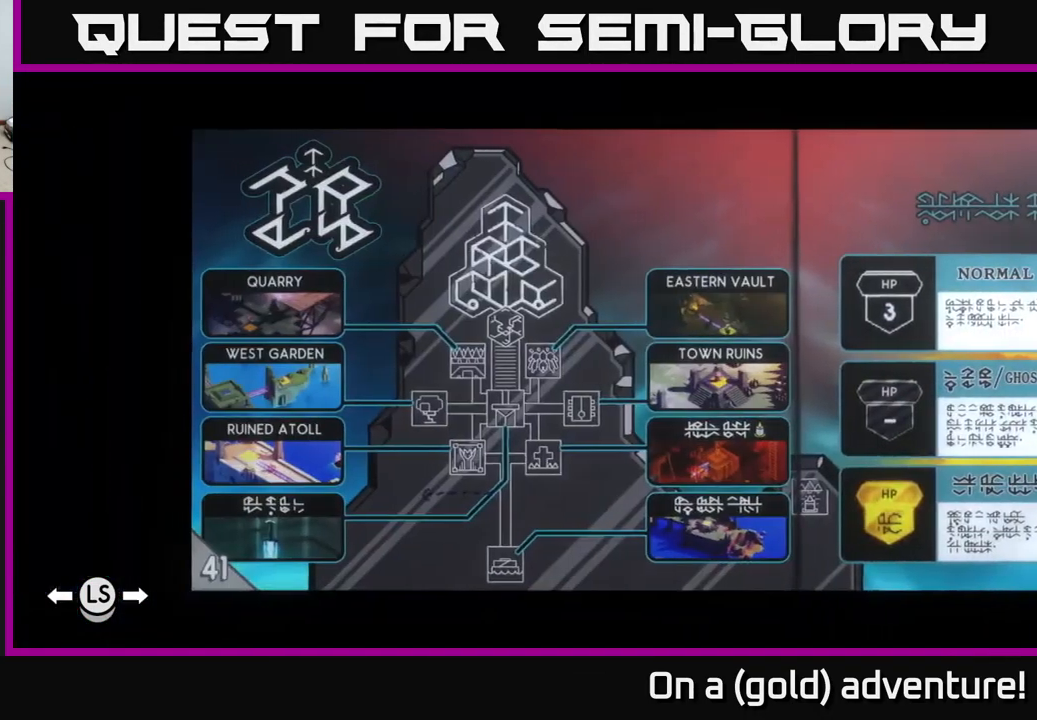
{"buttons": [], "left_stick": "center", "right_stick": "center", "events": [[33, "left_stick", "left"], [233, "left_stick", "center"]]}
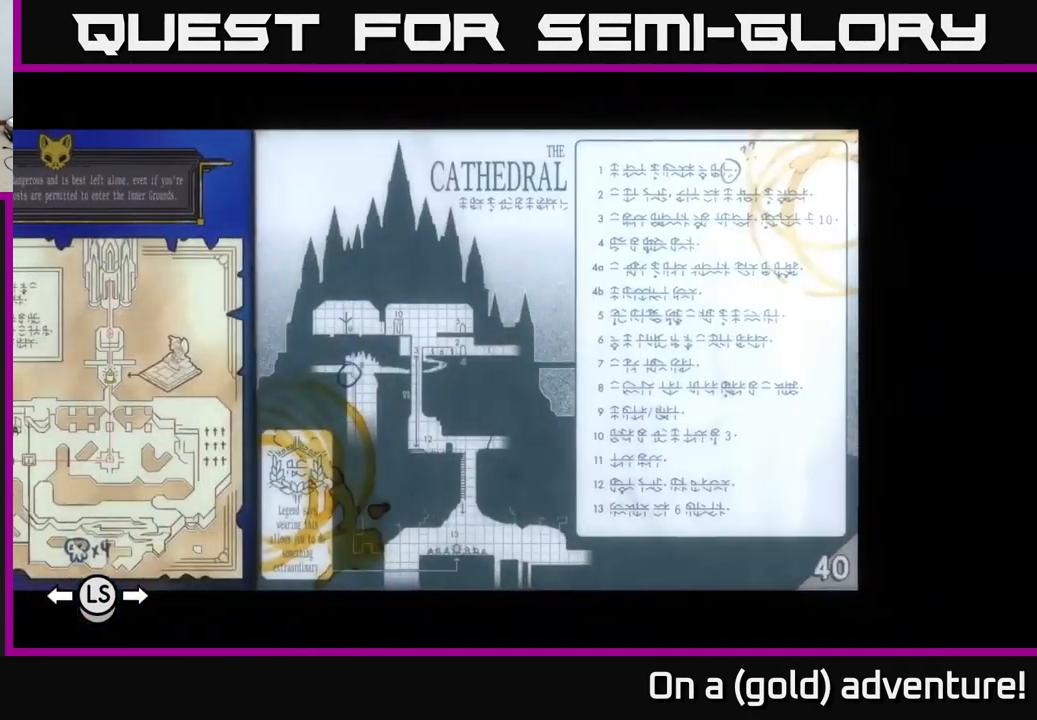
{"buttons": [], "left_stick": "center", "right_stick": "center", "events": []}
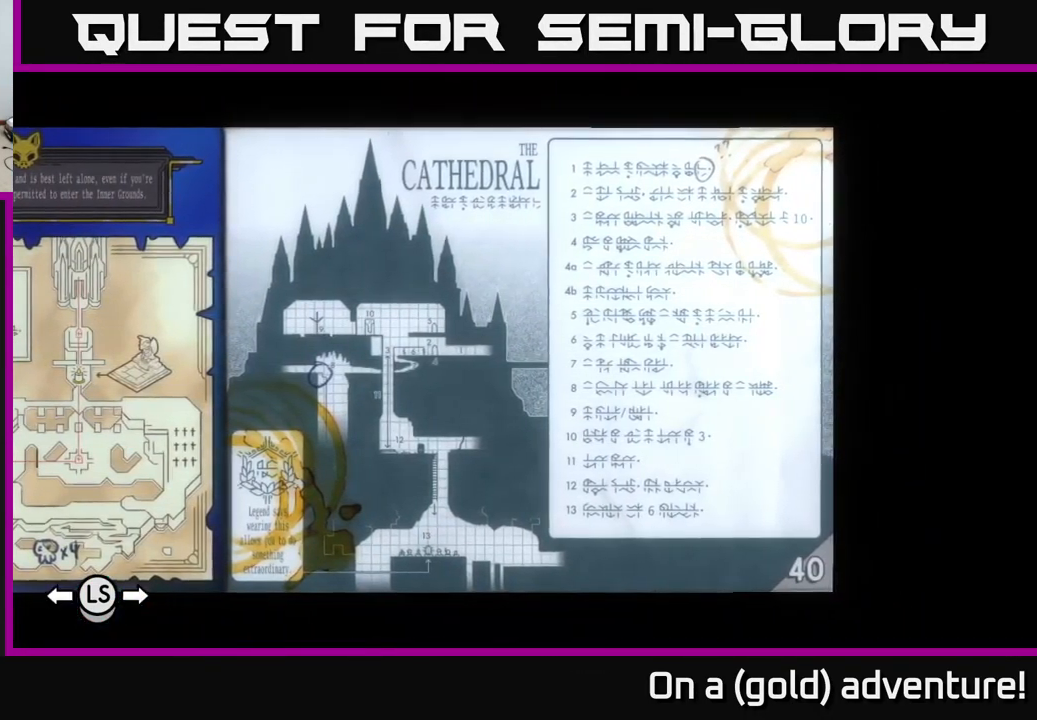
{"buttons": [], "left_stick": "right", "right_stick": "center", "events": [[83, "A", "down"], [233, "left_stick", "right"], [283, "A", "up"]]}
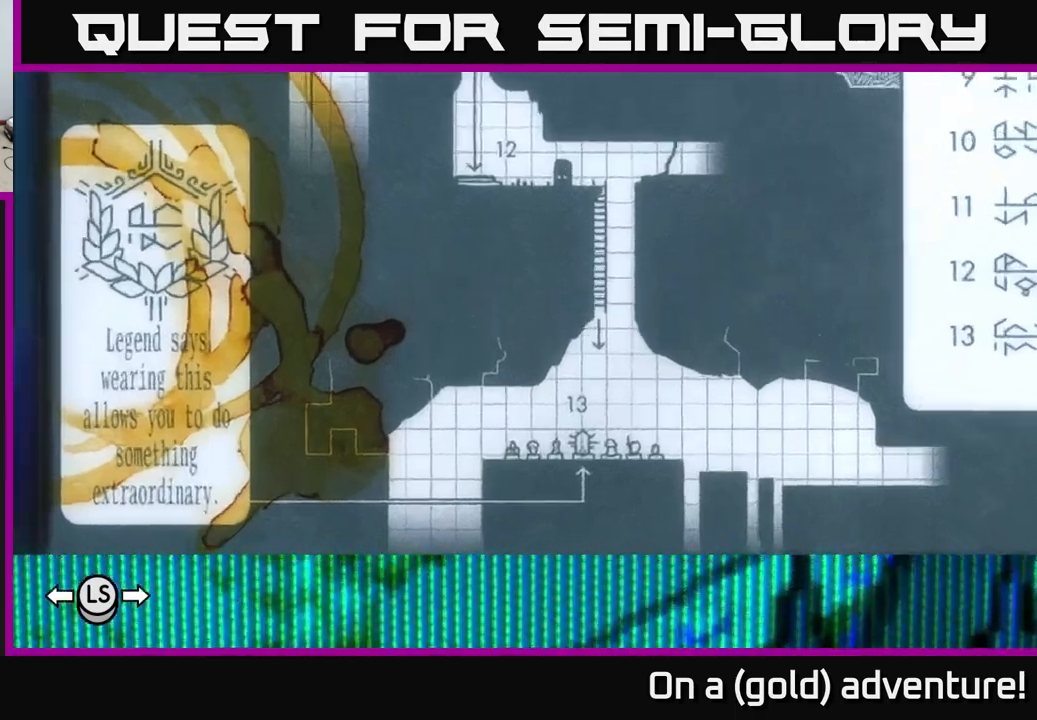
{"buttons": [], "left_stick": "left", "right_stick": "center", "events": [[133, "left_stick", "center"], [367, "left_stick", "left"]]}
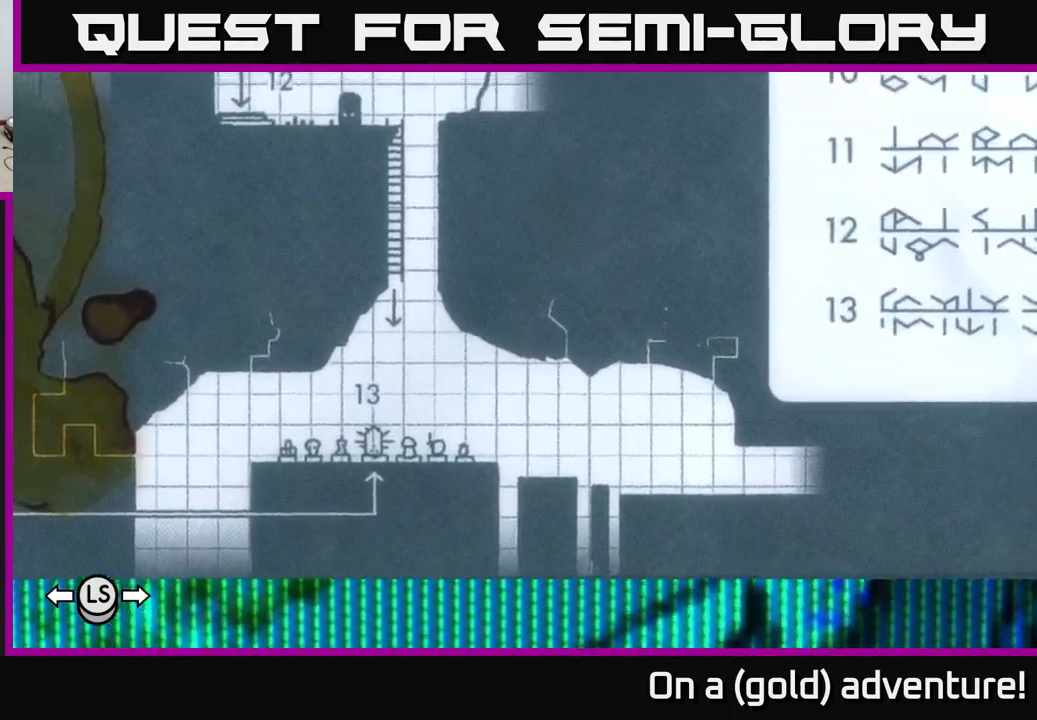
{"buttons": [], "left_stick": "center", "right_stick": "center", "events": [[50, "left_stick", "center"]]}